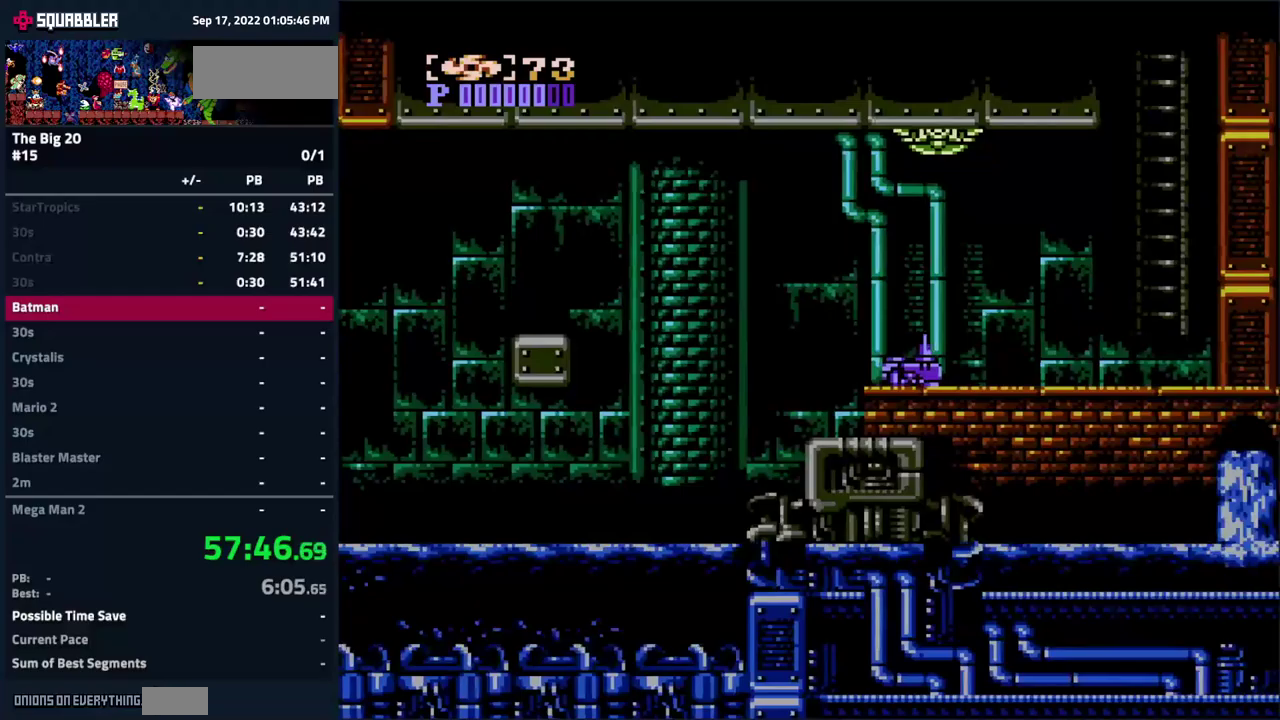
Gameplay with a controller (Nintendo layout); each line is a JSON object with the inputs held at the frame after it. "events" lists button and stick changes between this image and that frame as [ms after this image, input, new state], when the widget could be followed in between. Not read: L3 R3.
{"buttons": [], "events": [[17, "A", "up"], [317, "DPAD_LEFT", "down"], [433, "DPAD_LEFT", "up"]]}
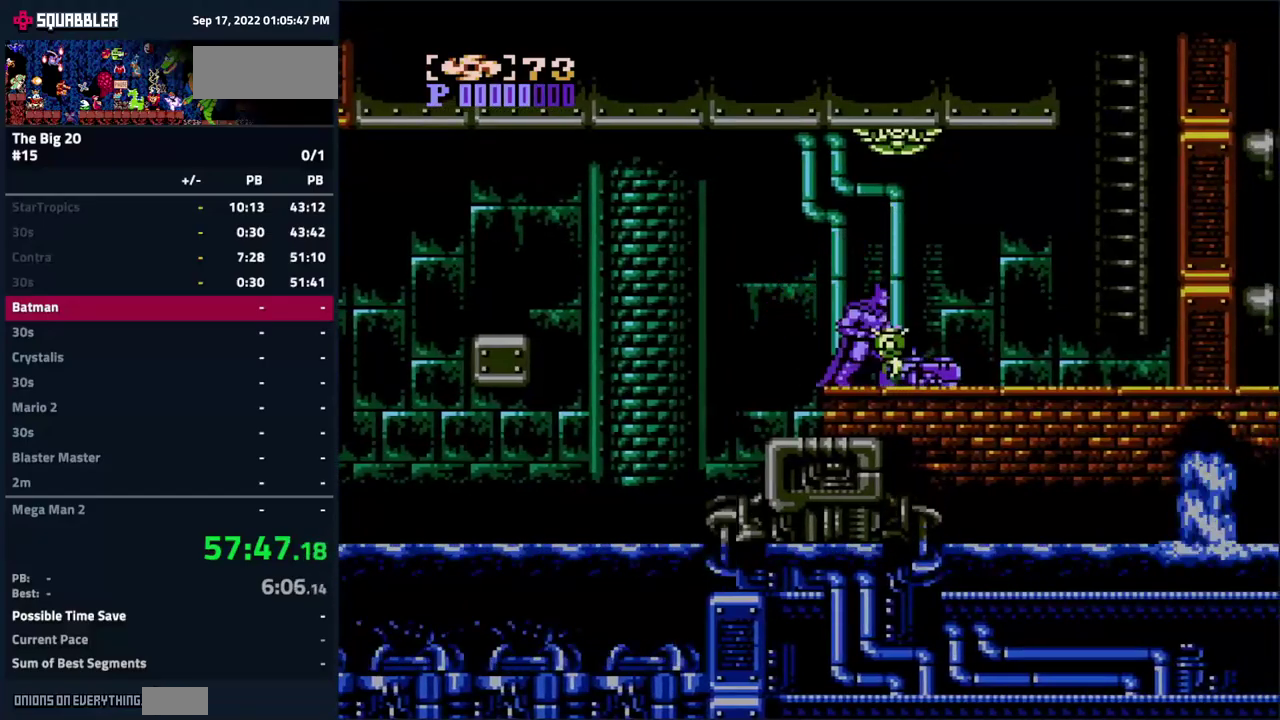
{"buttons": ["DPAD_RIGHT"], "events": [[83, "DPAD_RIGHT", "down"]]}
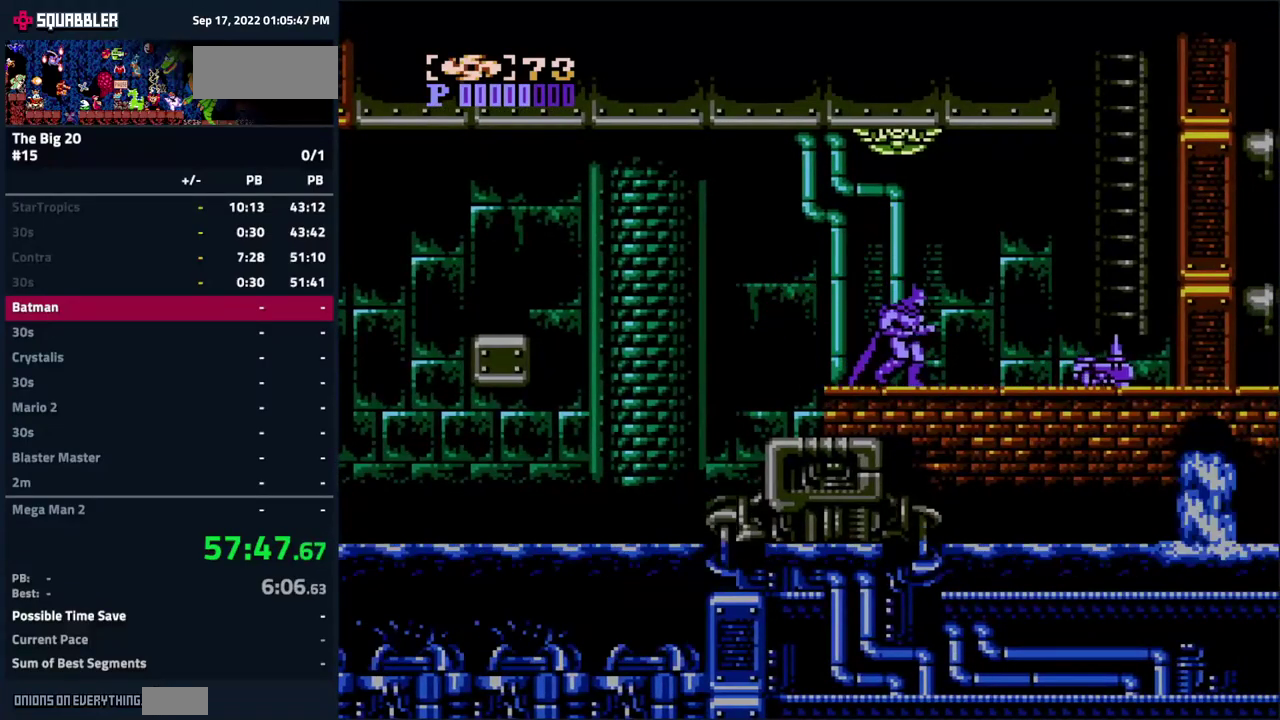
{"buttons": ["A", "DPAD_RIGHT"], "events": [[167, "A", "down"]]}
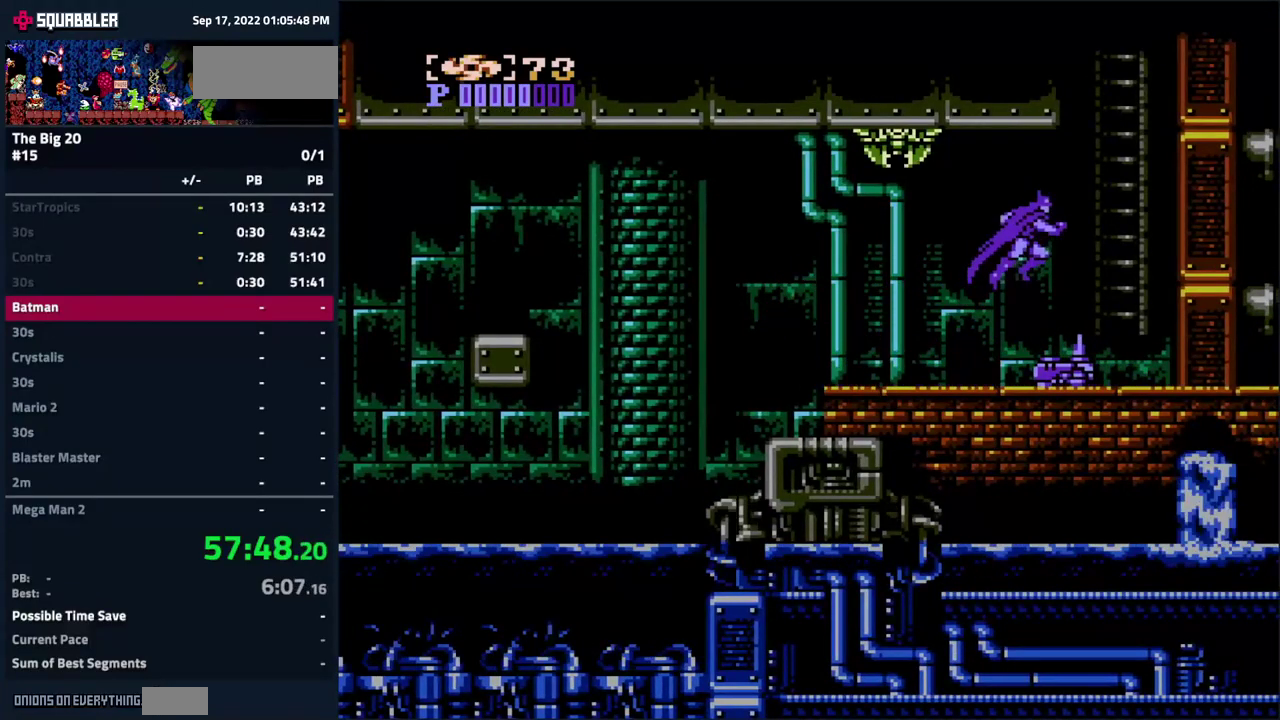
{"buttons": ["DPAD_RIGHT"], "events": [[17, "A", "up"]]}
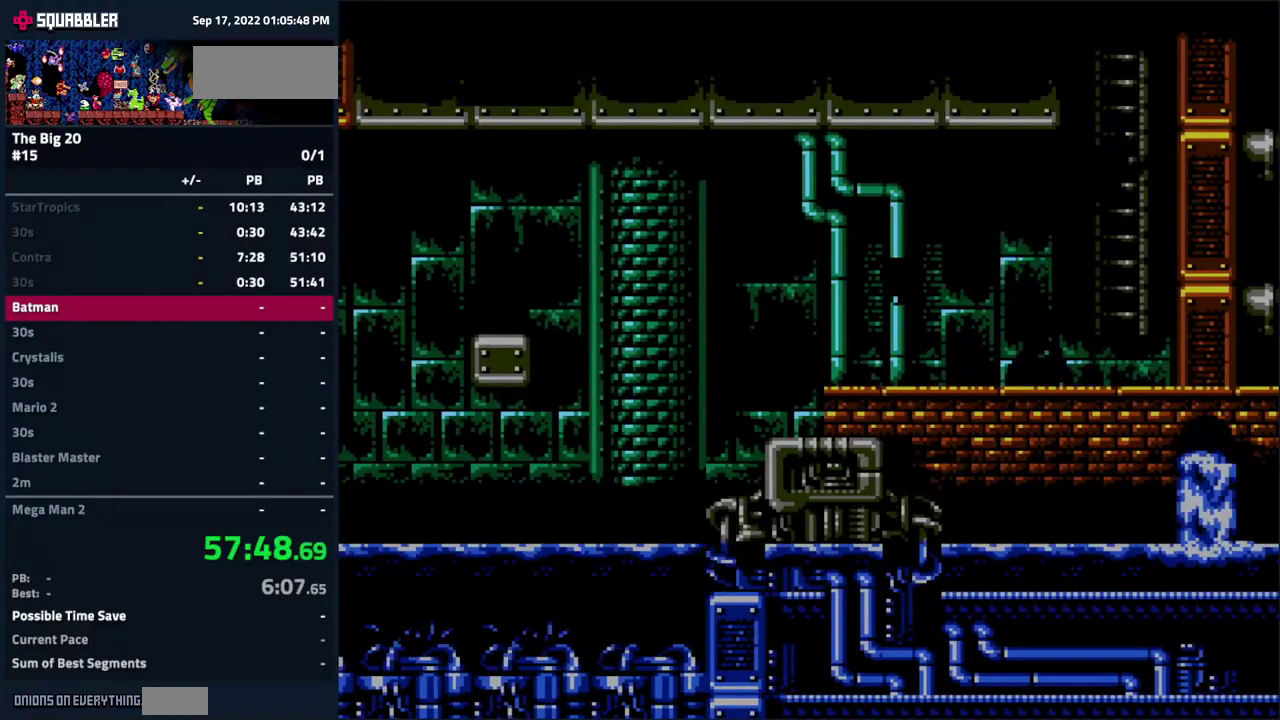
{"buttons": [], "events": [[50, "DPAD_RIGHT", "up"]]}
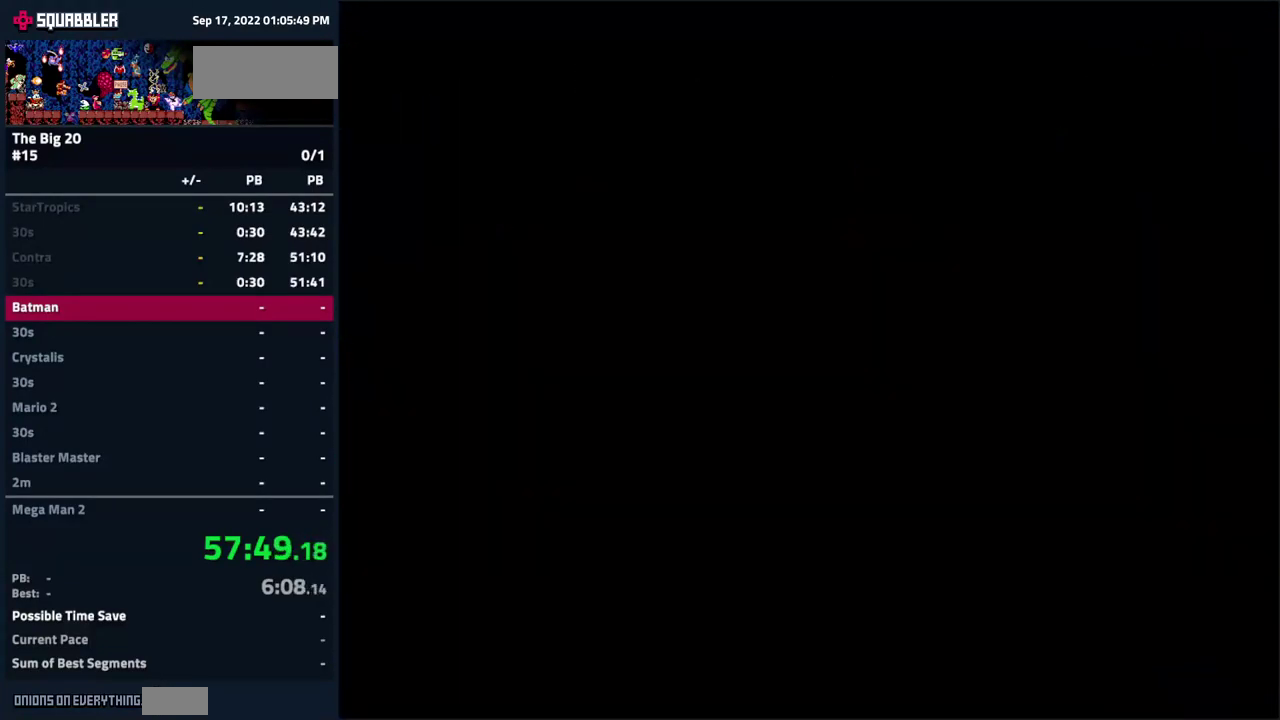
{"buttons": [], "events": []}
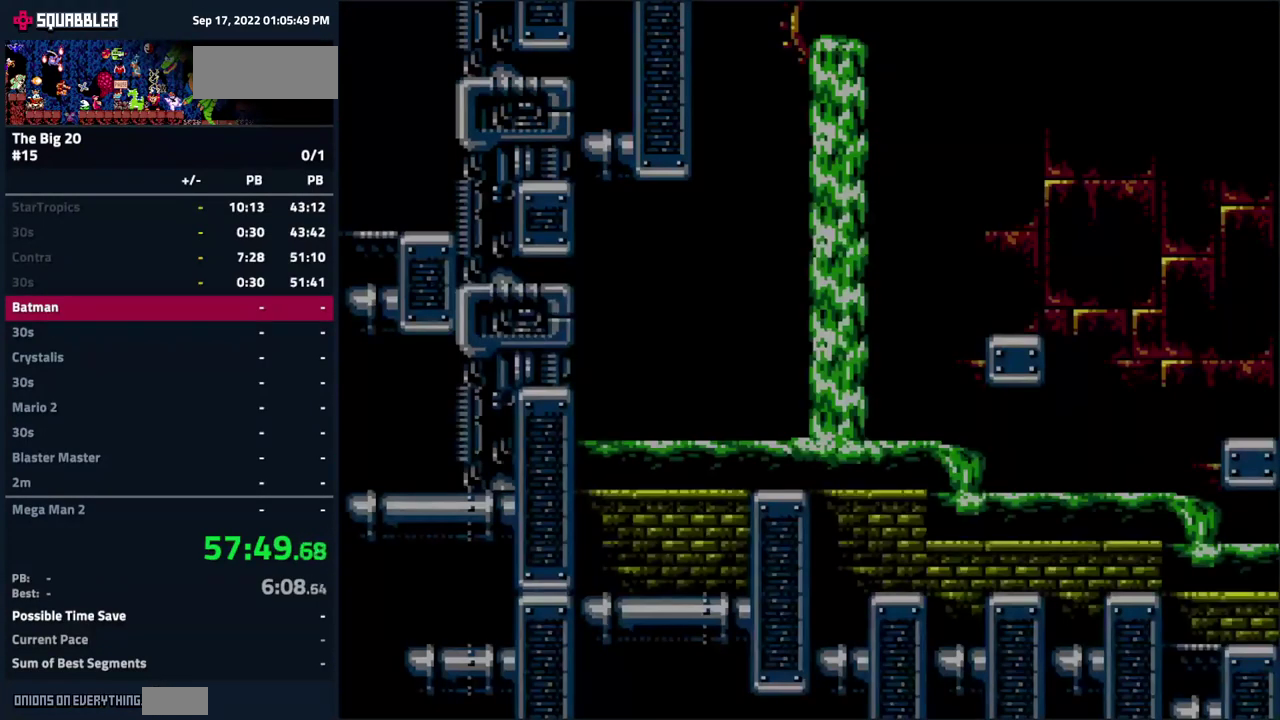
{"buttons": [], "events": []}
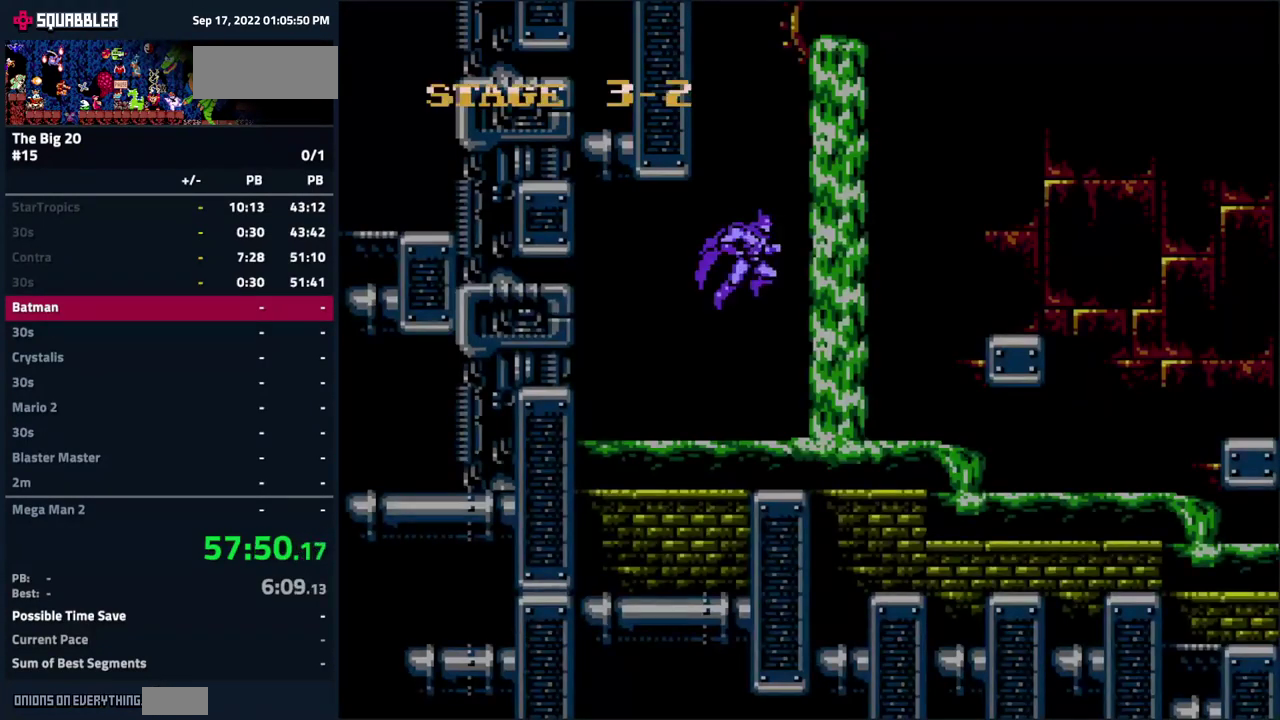
{"buttons": ["DPAD_RIGHT"], "events": [[50, "DPAD_RIGHT", "down"]]}
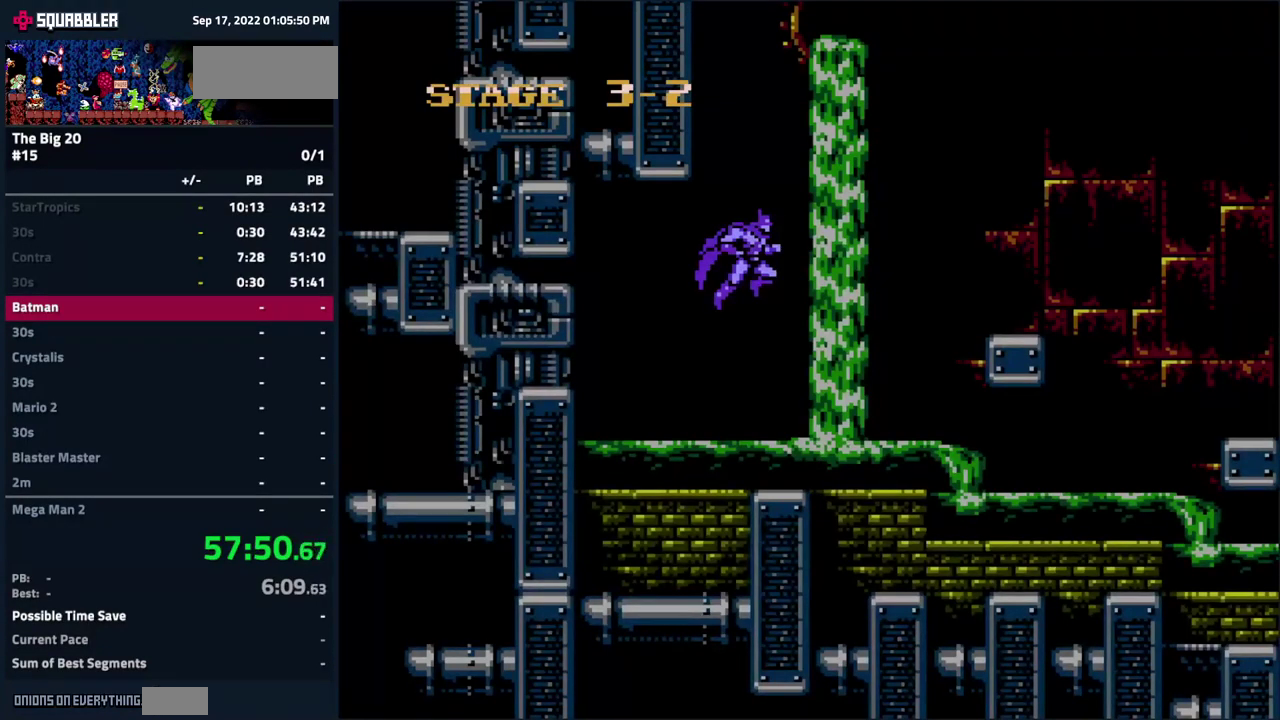
{"buttons": ["A", "DPAD_RIGHT"], "events": [[500, "A", "down"]]}
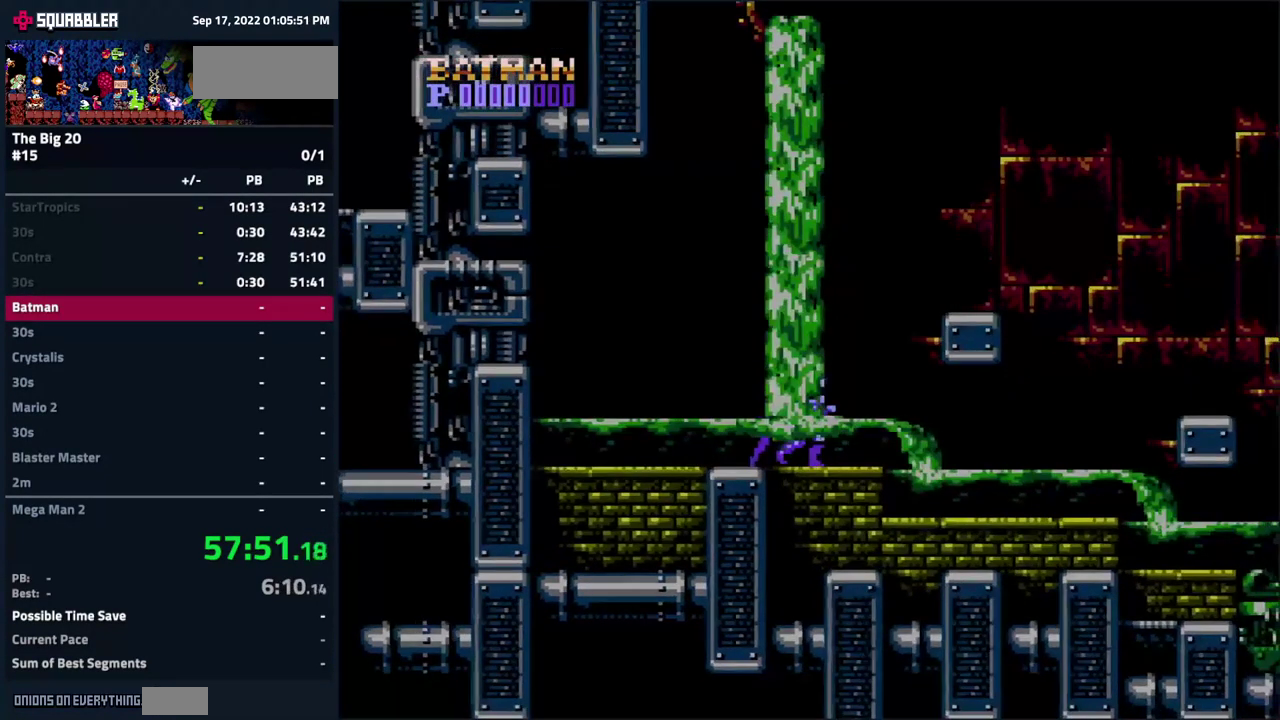
{"buttons": ["DPAD_RIGHT"], "events": [[317, "A", "up"]]}
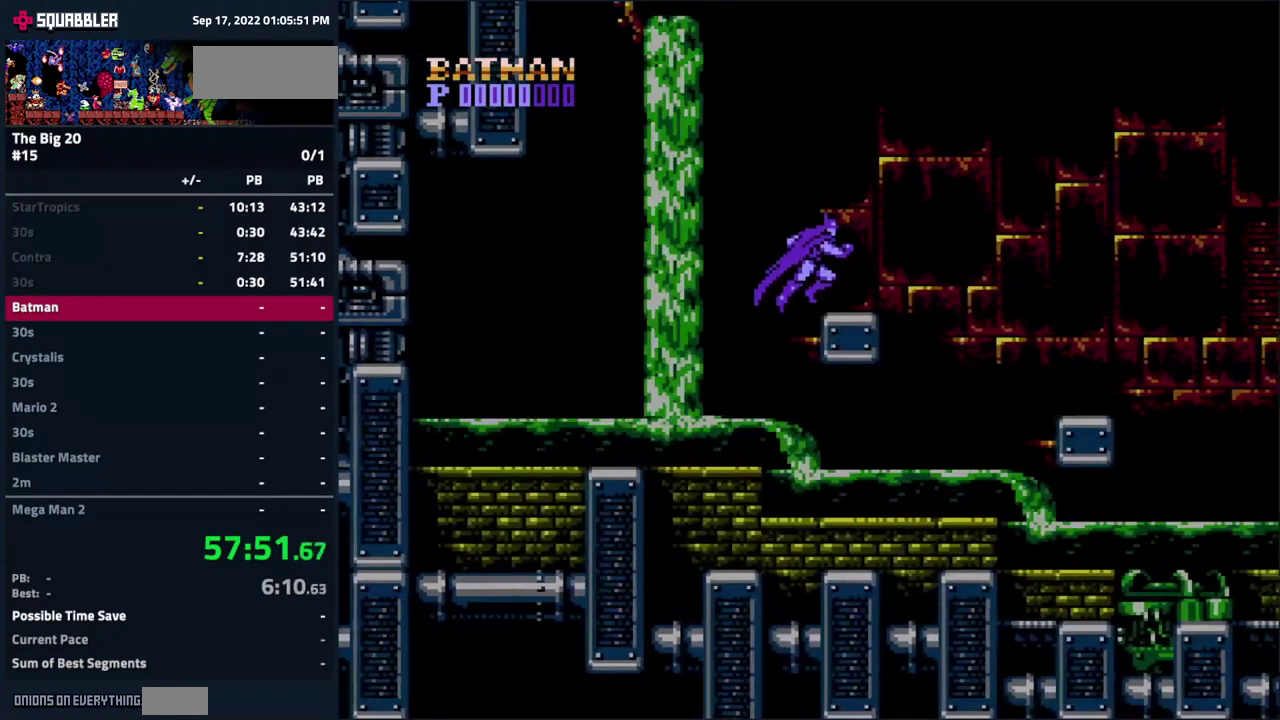
{"buttons": ["DPAD_RIGHT"], "events": [[116, "A", "down"], [283, "A", "up"]]}
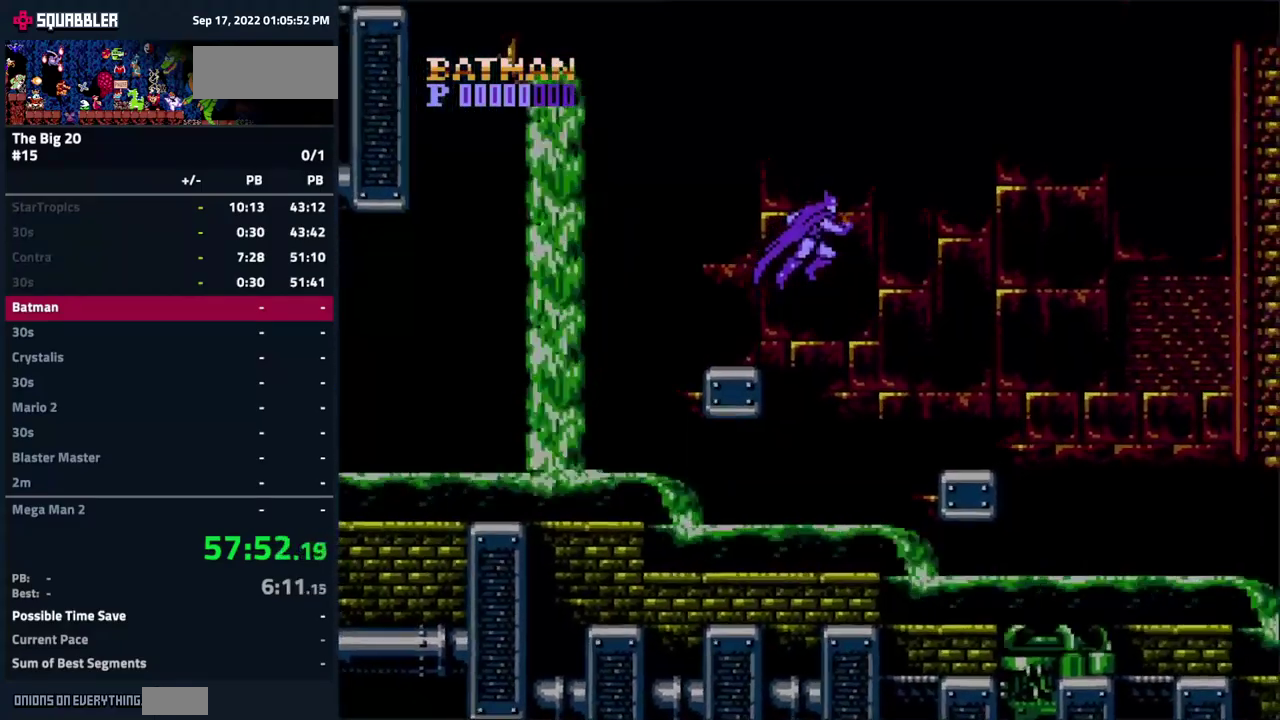
{"buttons": ["DPAD_RIGHT"], "events": []}
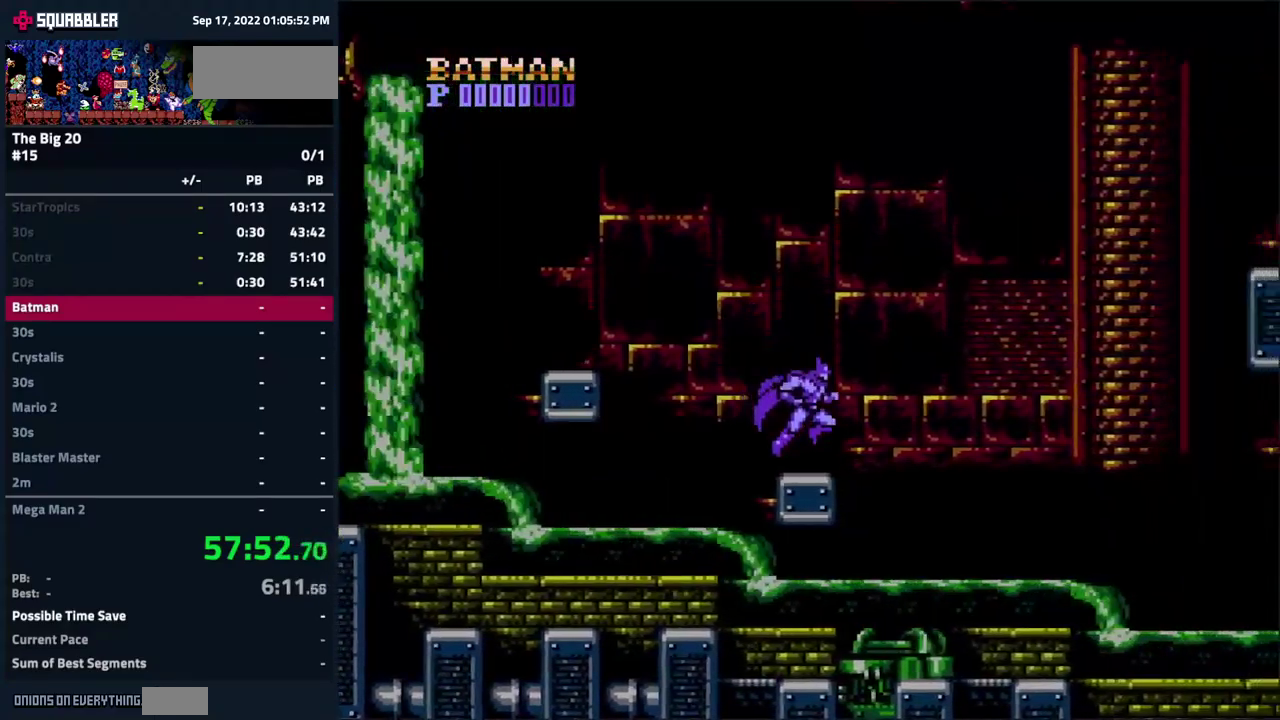
{"buttons": ["DPAD_RIGHT"], "events": [[50, "A", "down"], [300, "A", "up"]]}
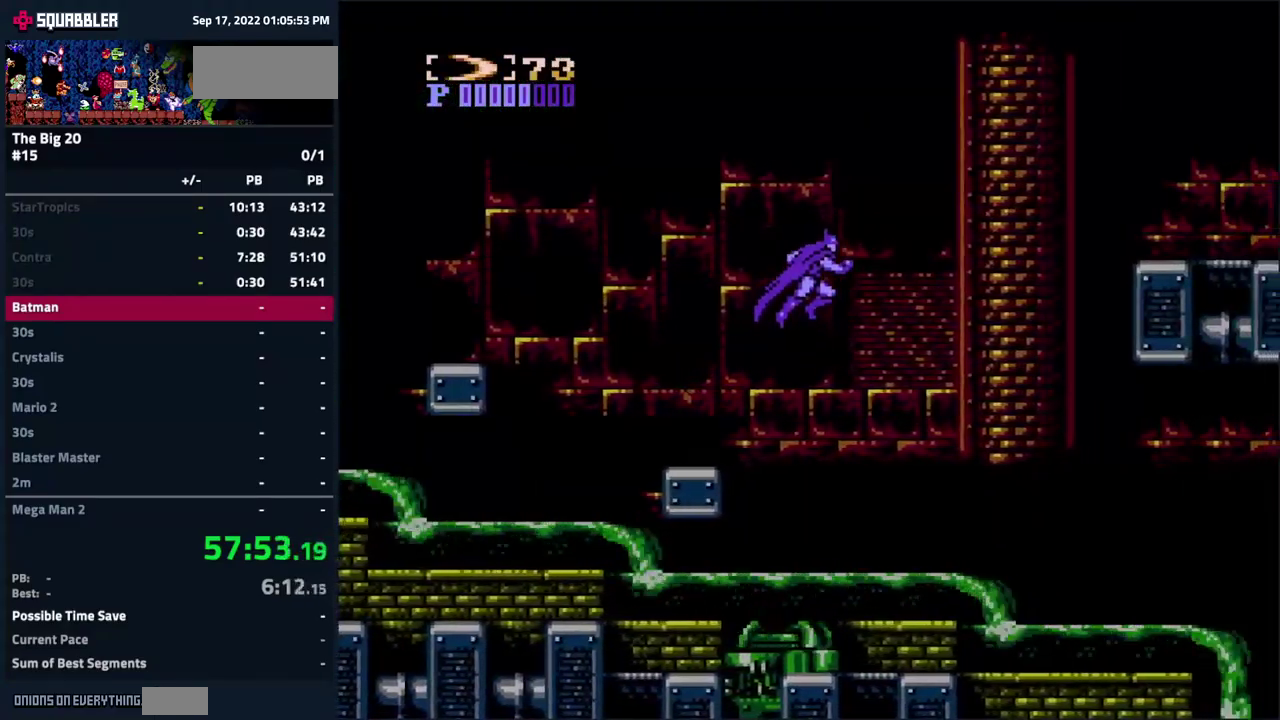
{"buttons": ["DPAD_RIGHT"], "events": []}
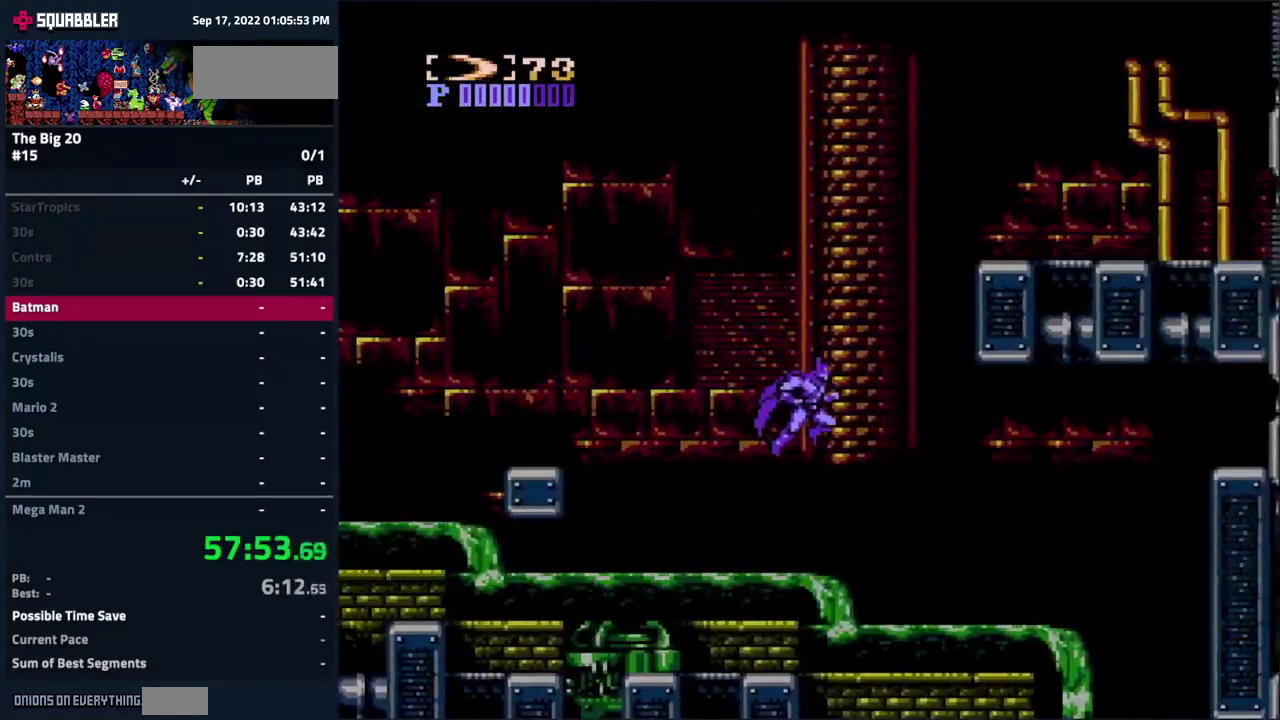
{"buttons": ["DPAD_RIGHT"], "events": []}
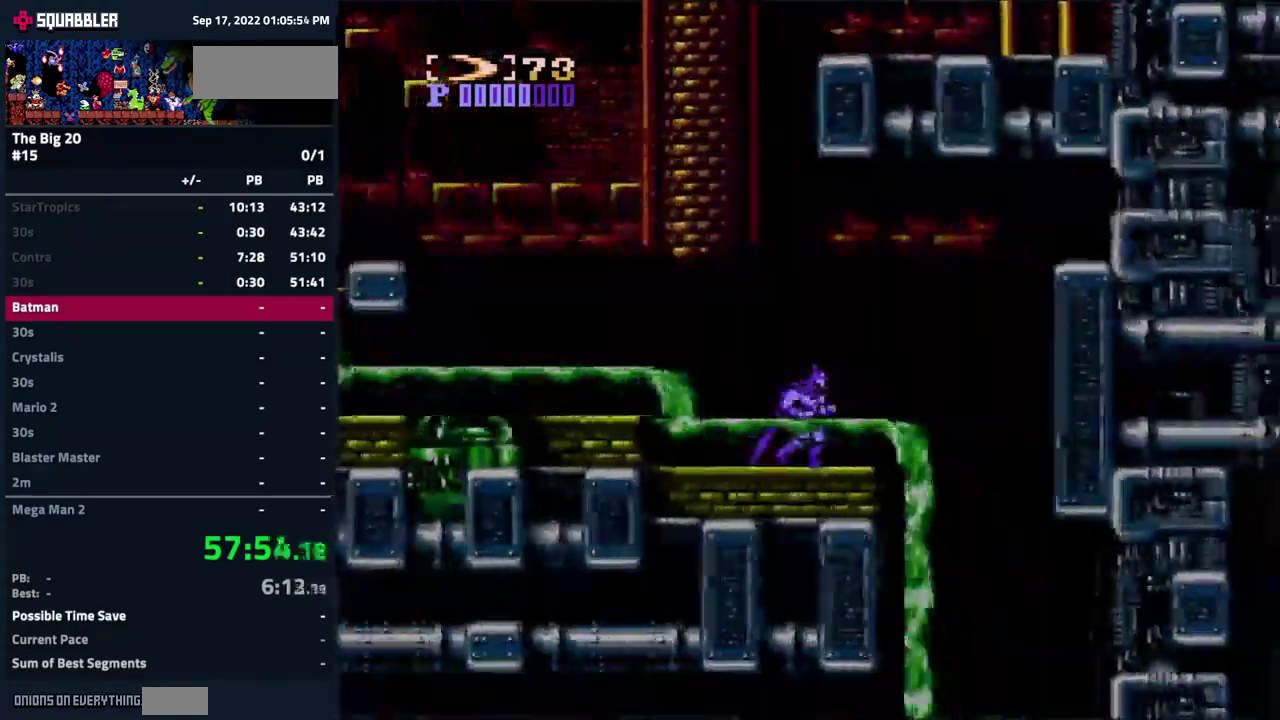
{"buttons": ["DPAD_LEFT"], "events": [[367, "DPAD_LEFT", "down"], [367, "DPAD_RIGHT", "up"]]}
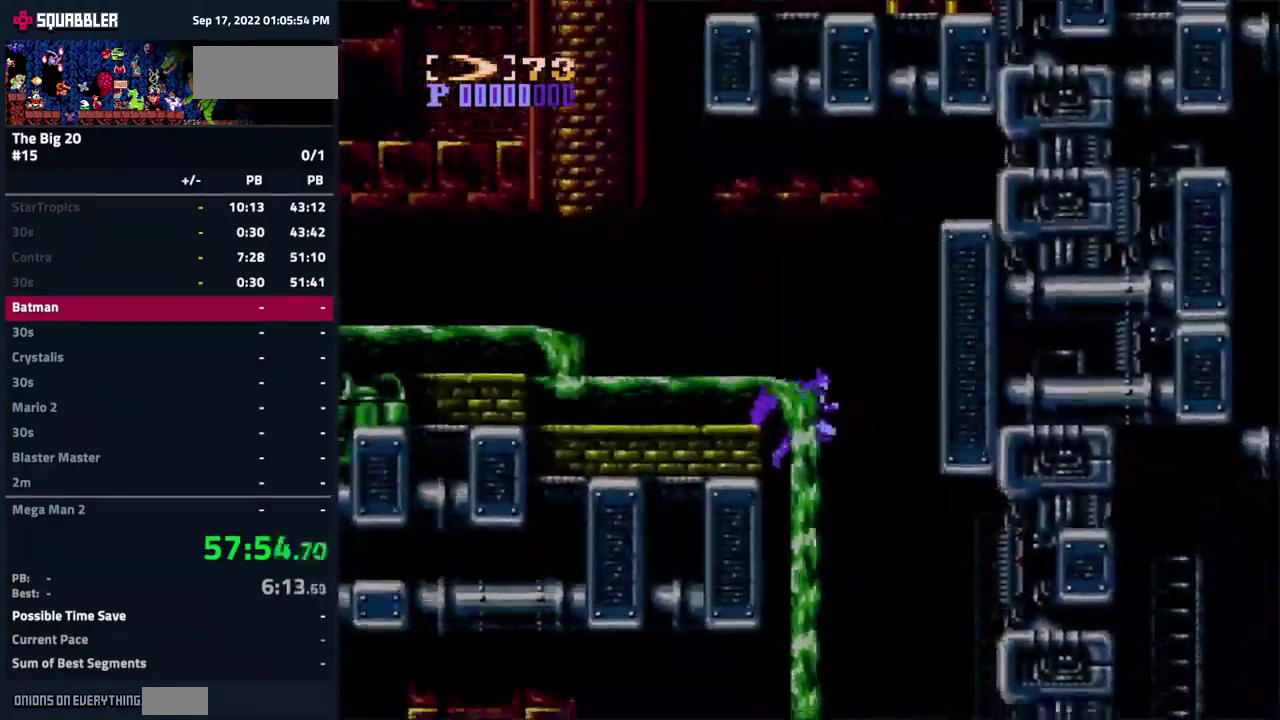
{"buttons": ["DPAD_LEFT"], "events": []}
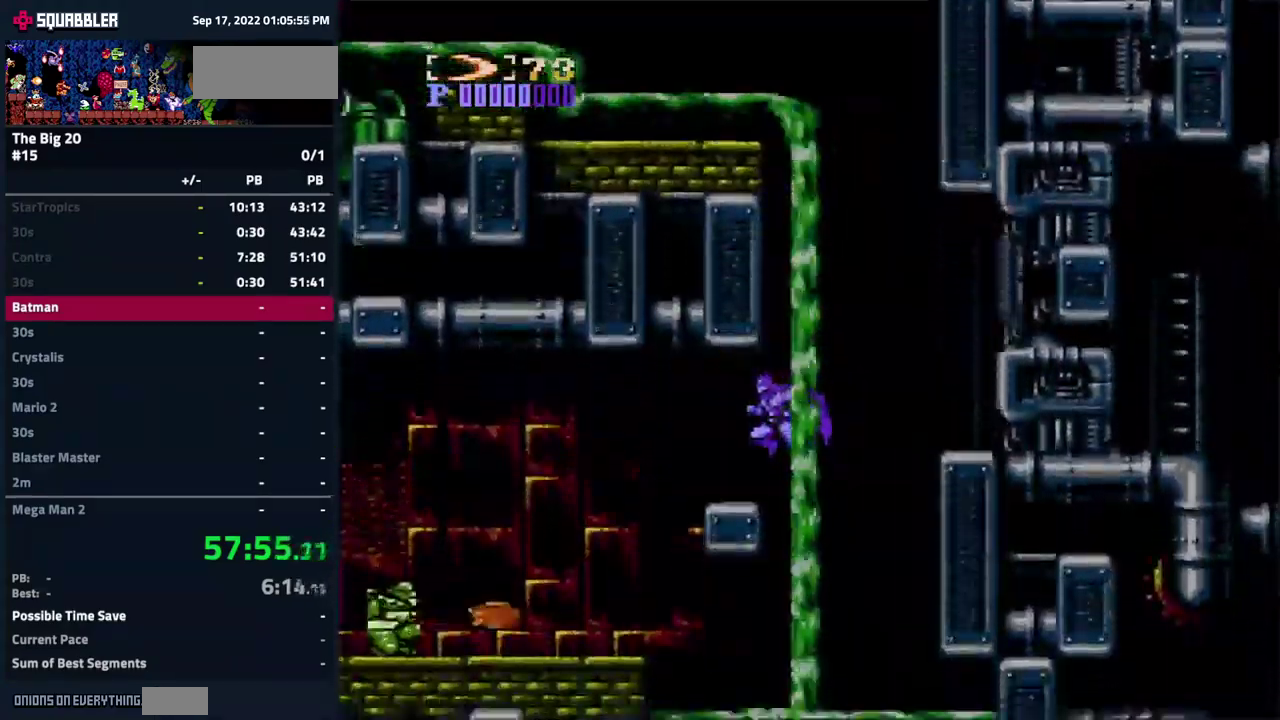
{"buttons": ["DPAD_LEFT"], "events": []}
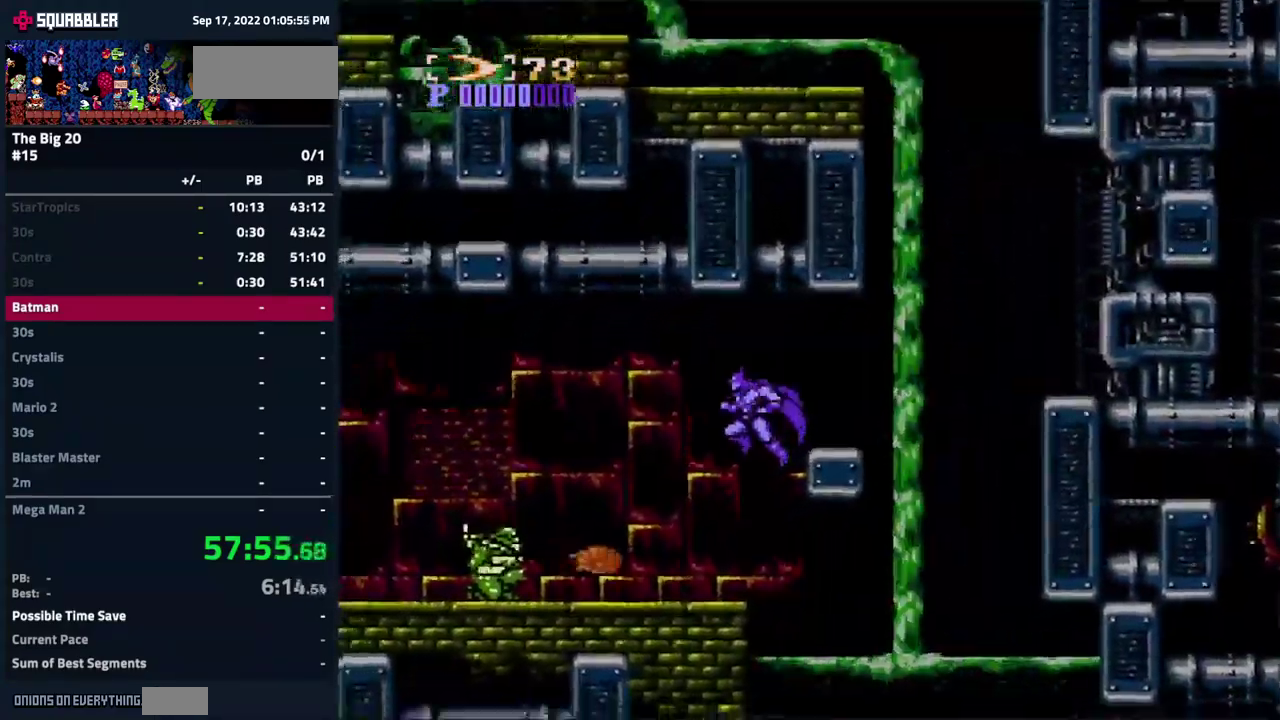
{"buttons": ["B"], "events": [[83, "DPAD_LEFT", "up"], [483, "B", "down"]]}
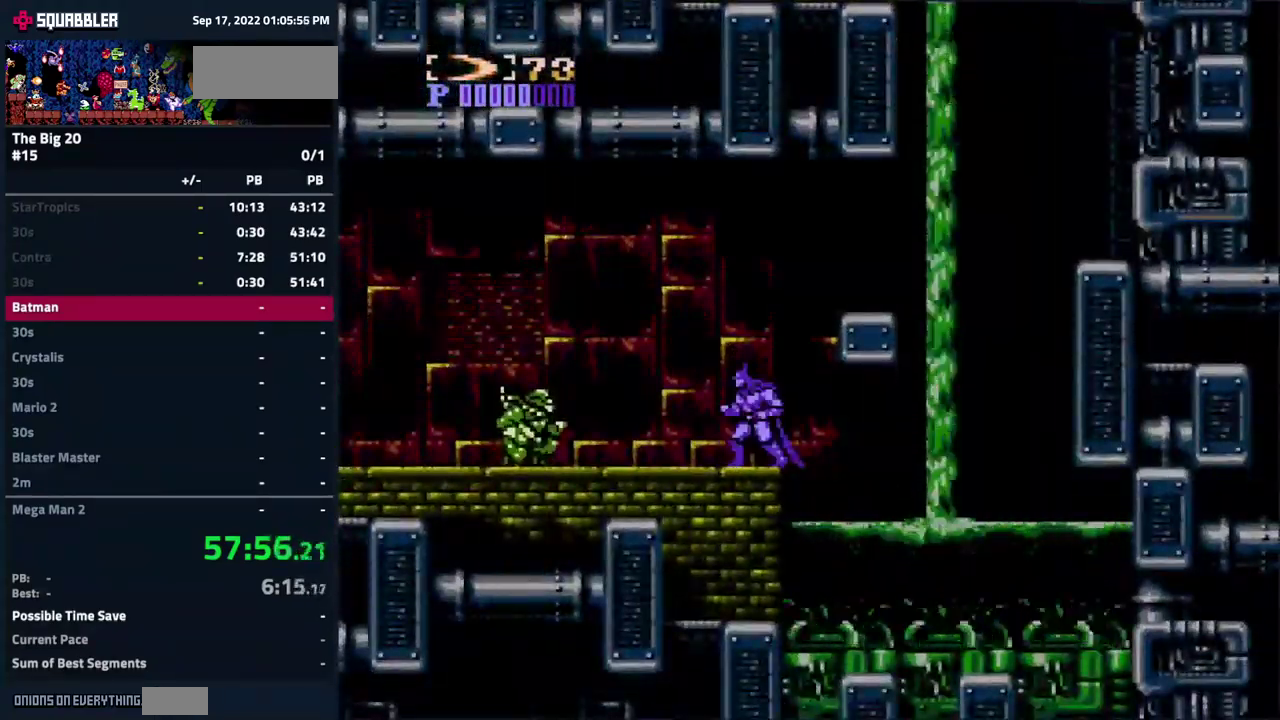
{"buttons": ["DPAD_LEFT"], "events": [[50, "B", "up"], [117, "B", "down"], [333, "B", "up"], [350, "DPAD_LEFT", "down"]]}
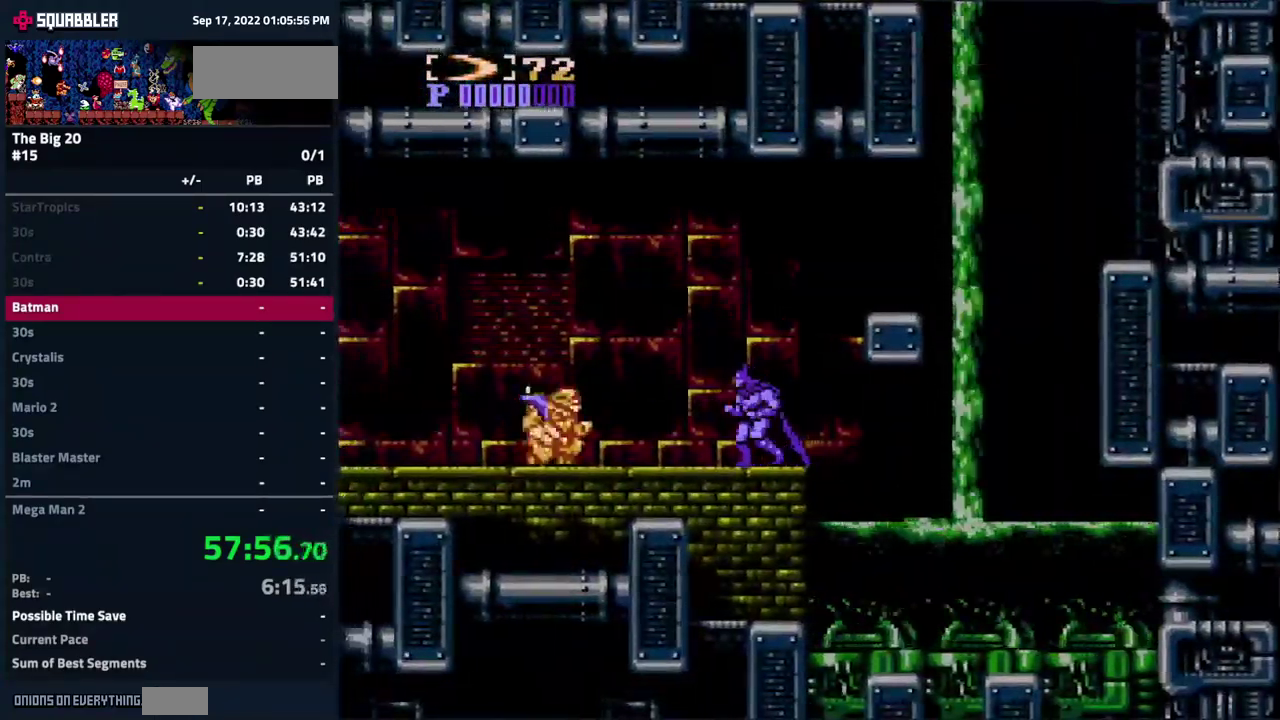
{"buttons": ["DPAD_LEFT"], "events": [[150, "DPAD_LEFT", "up"], [250, "DPAD_LEFT", "down"]]}
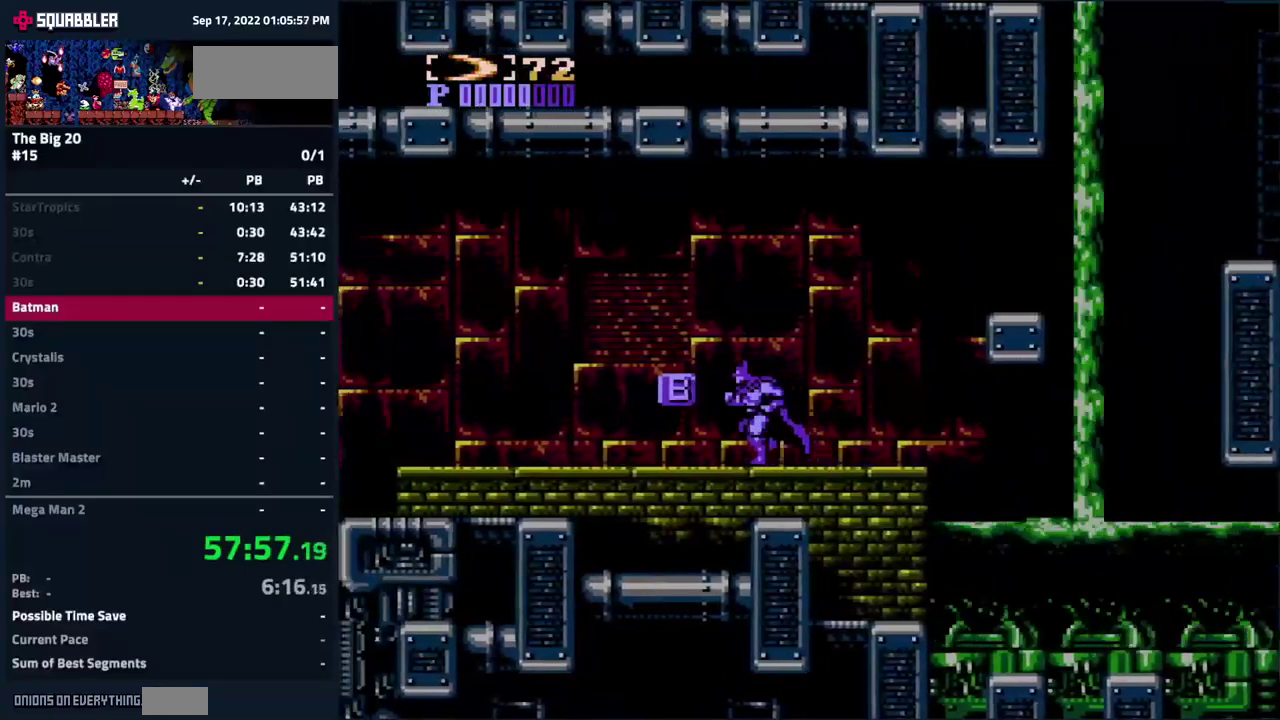
{"buttons": ["DPAD_LEFT"], "events": []}
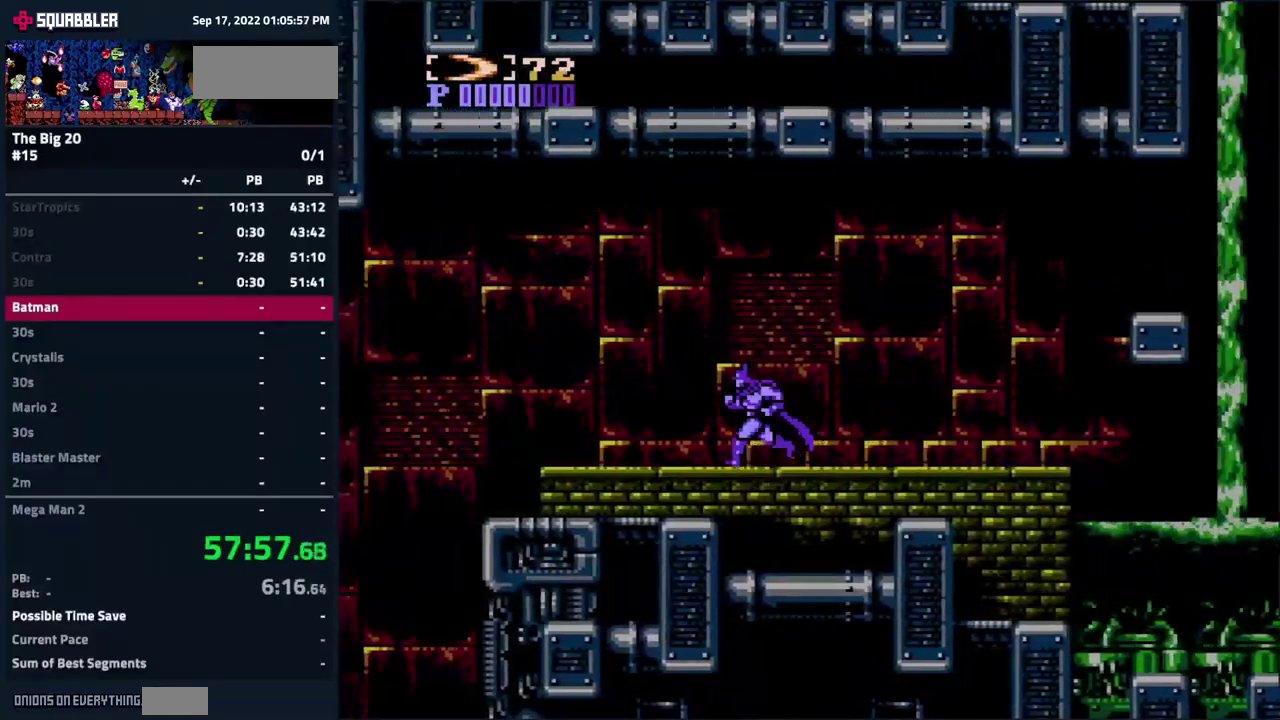
{"buttons": ["A", "DPAD_LEFT"], "events": [[67, "A", "down"]]}
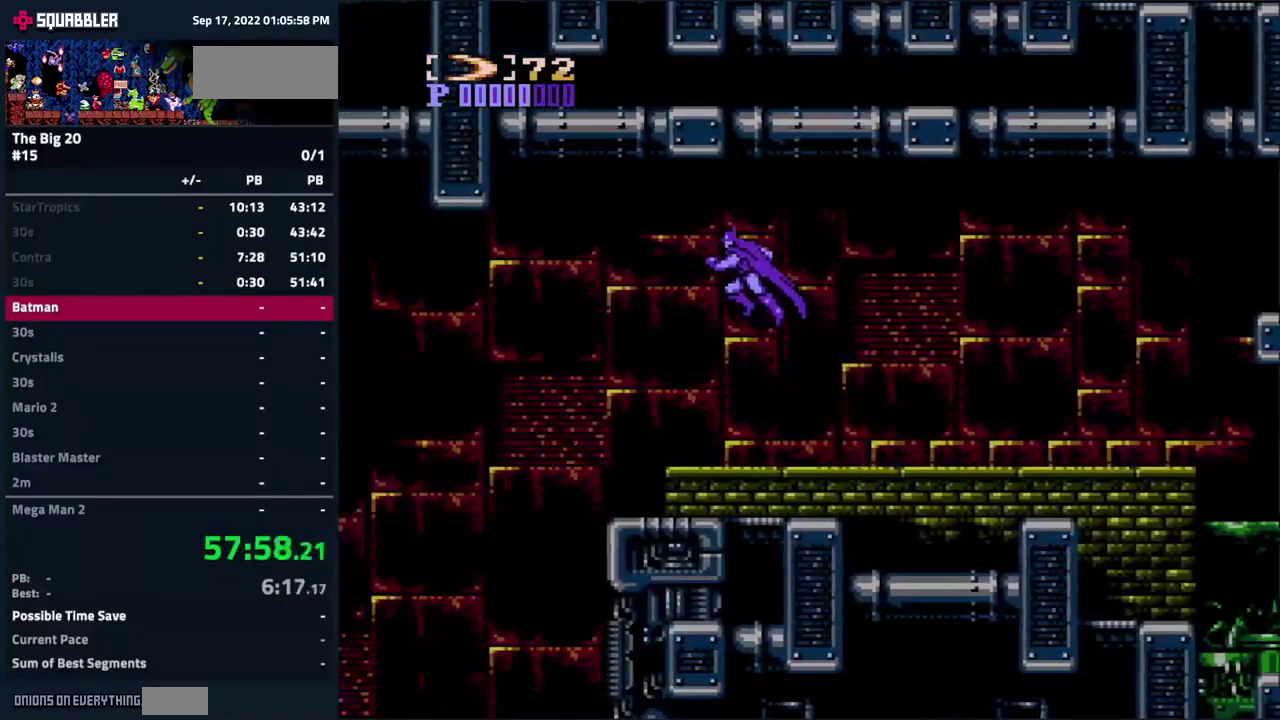
{"buttons": ["DPAD_LEFT"], "events": [[267, "A", "up"]]}
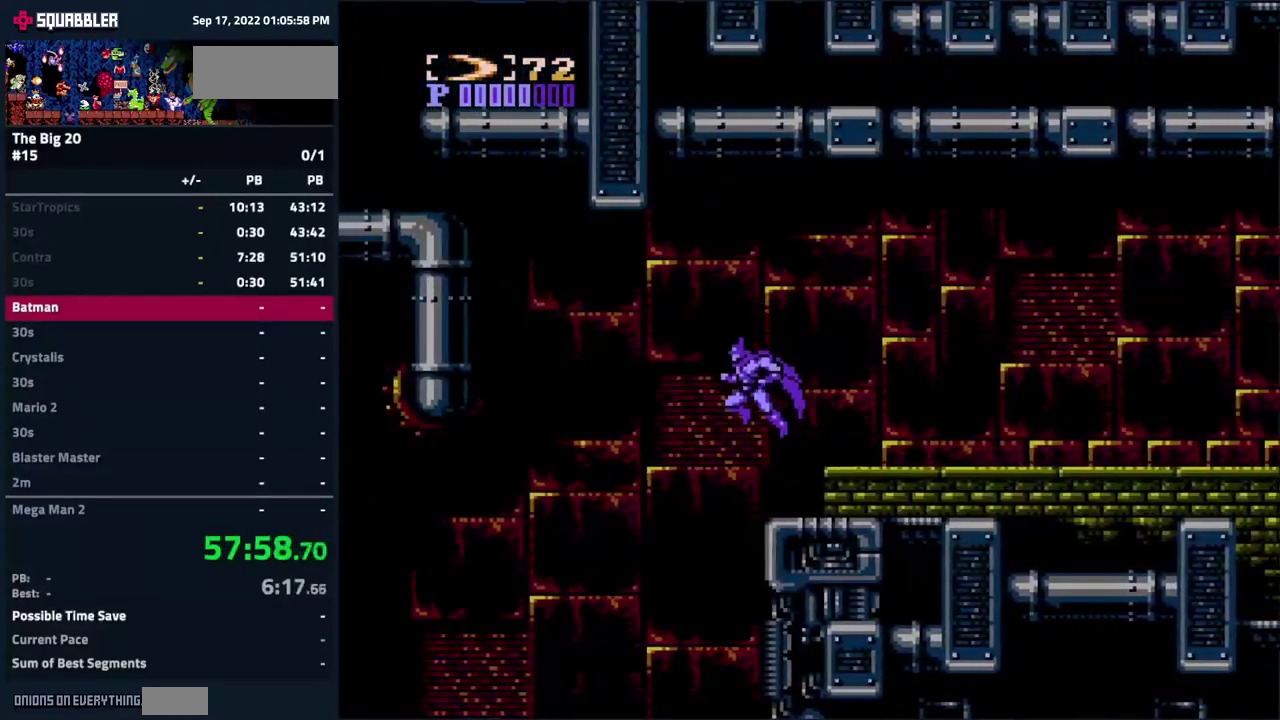
{"buttons": ["DPAD_LEFT"], "events": []}
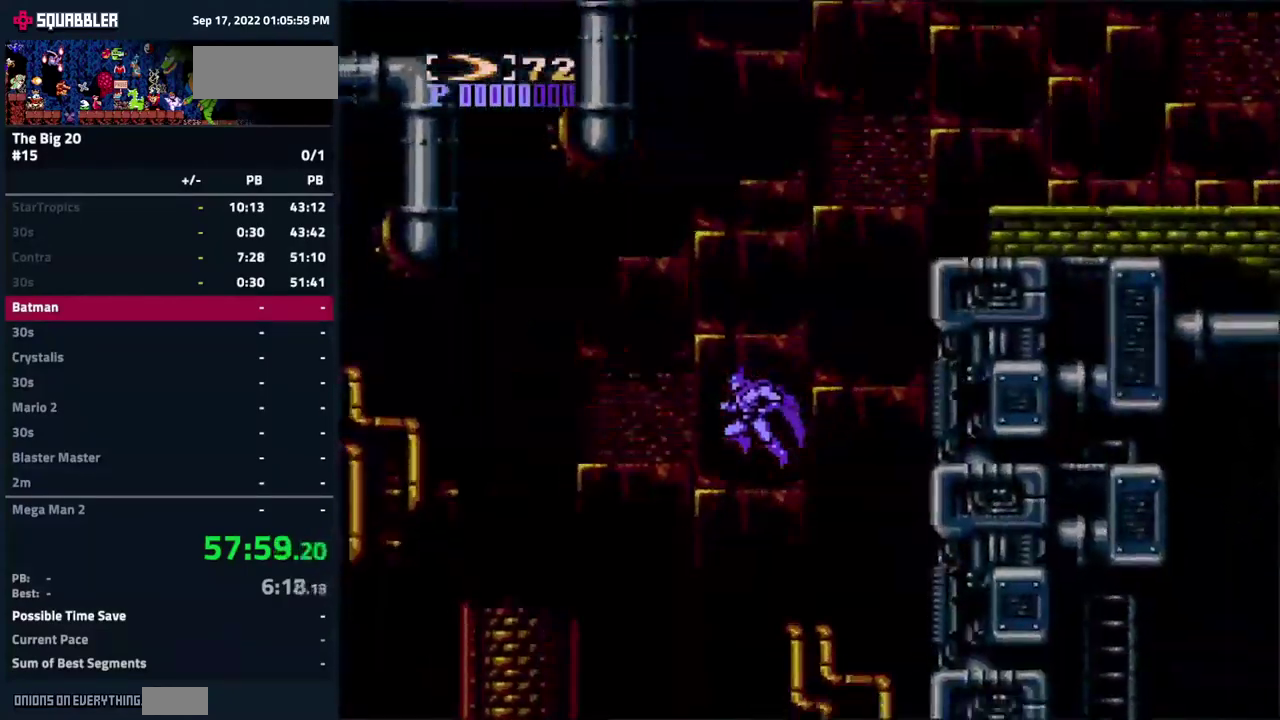
{"buttons": [], "events": [[484, "DPAD_LEFT", "up"]]}
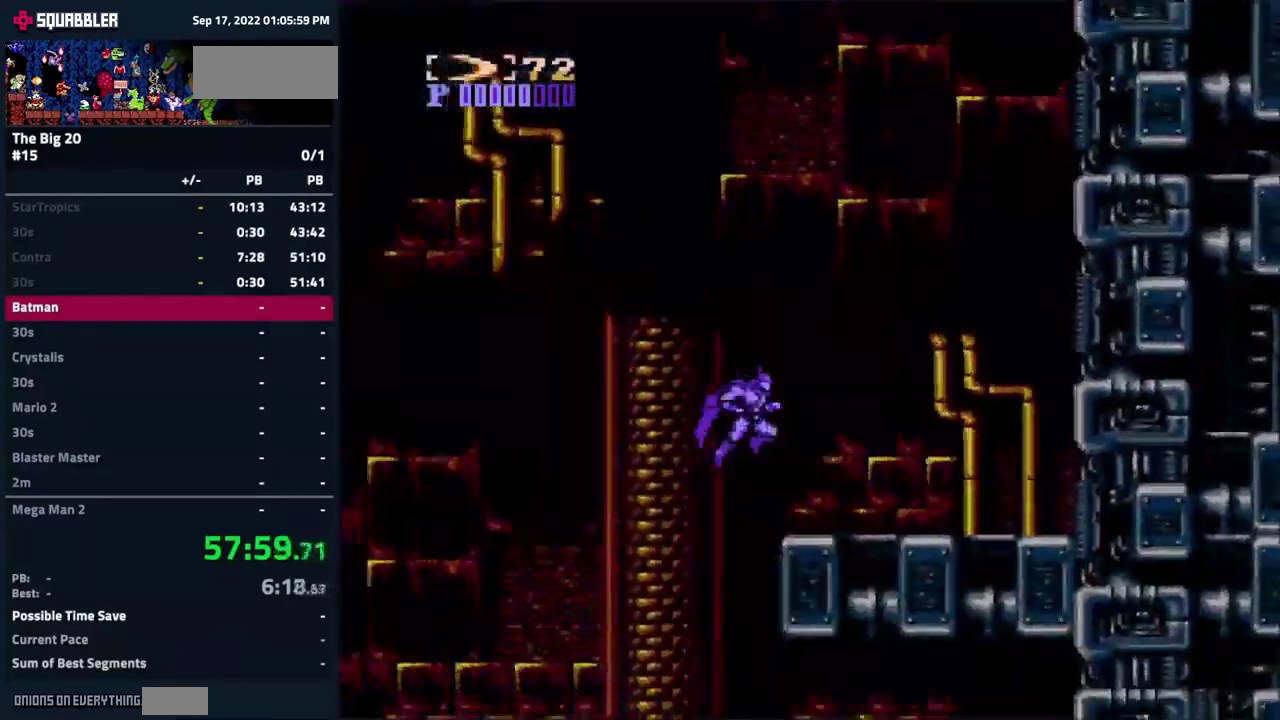
{"buttons": [], "events": []}
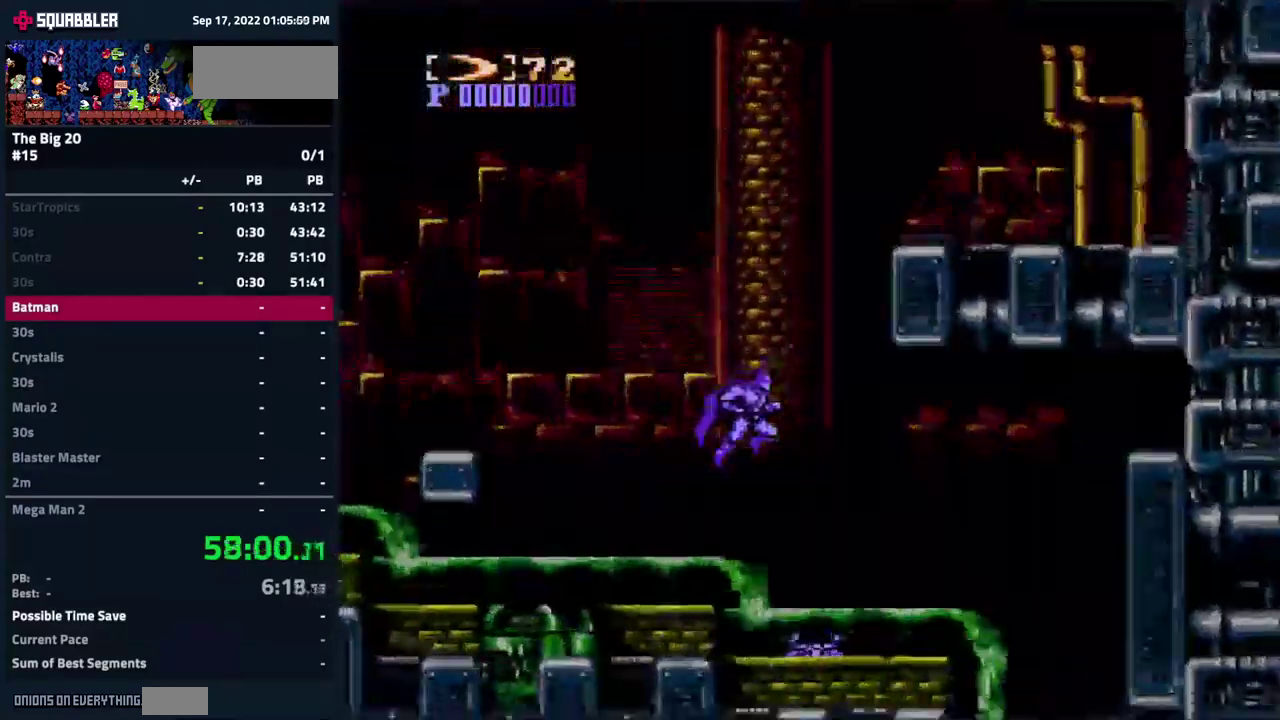
{"buttons": ["DPAD_RIGHT"], "events": [[384, "A", "down"], [400, "DPAD_RIGHT", "down"], [500, "A", "up"]]}
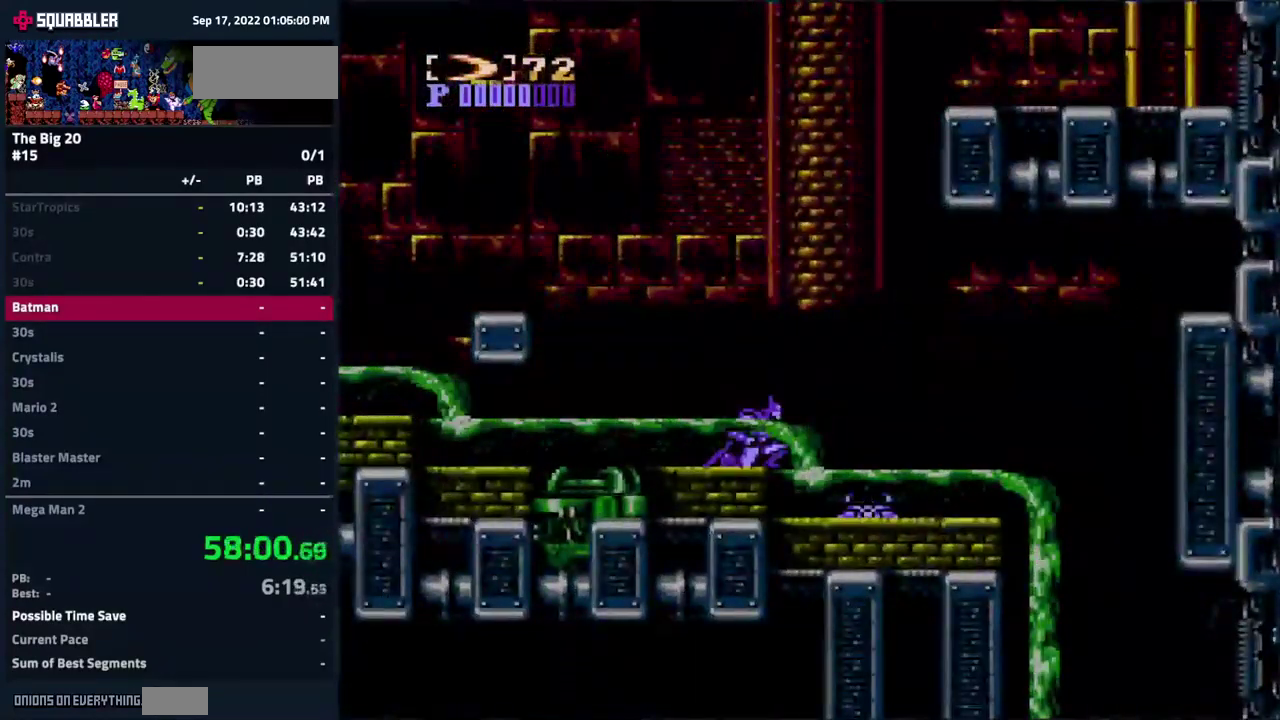
{"buttons": ["DPAD_RIGHT"], "events": []}
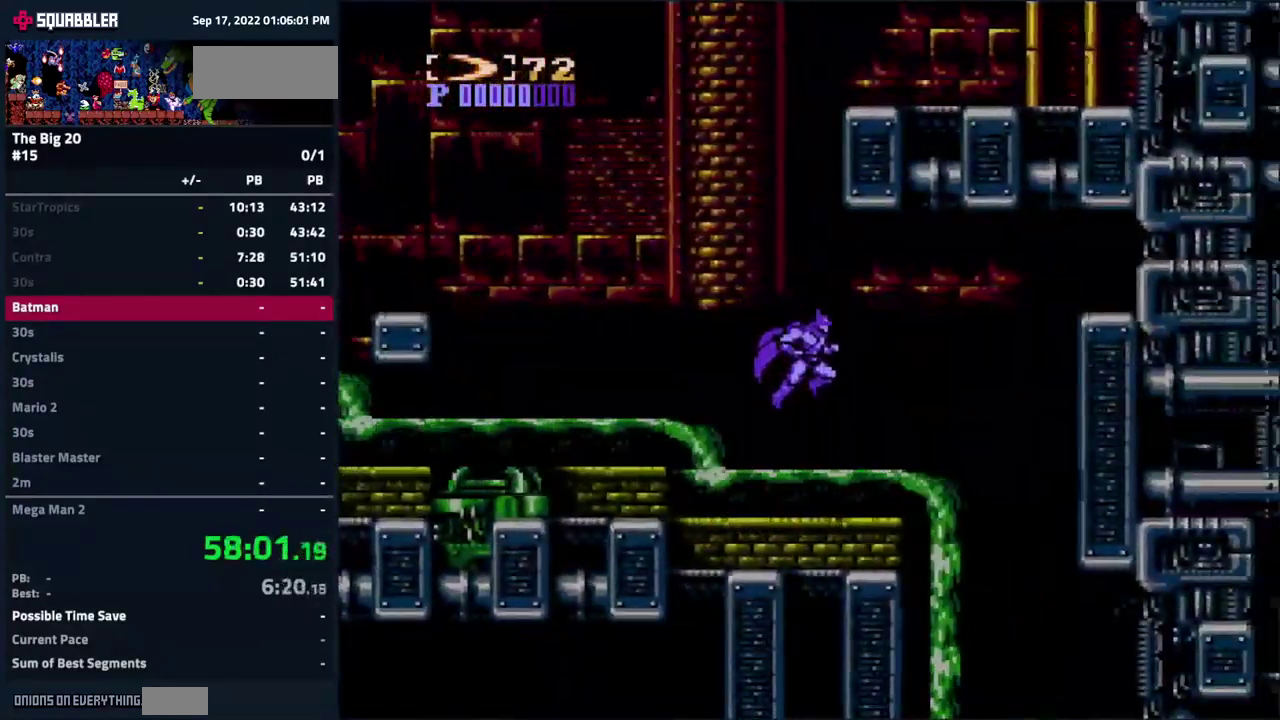
{"buttons": ["DPAD_LEFT"], "events": [[434, "DPAD_RIGHT", "up"], [467, "DPAD_LEFT", "down"]]}
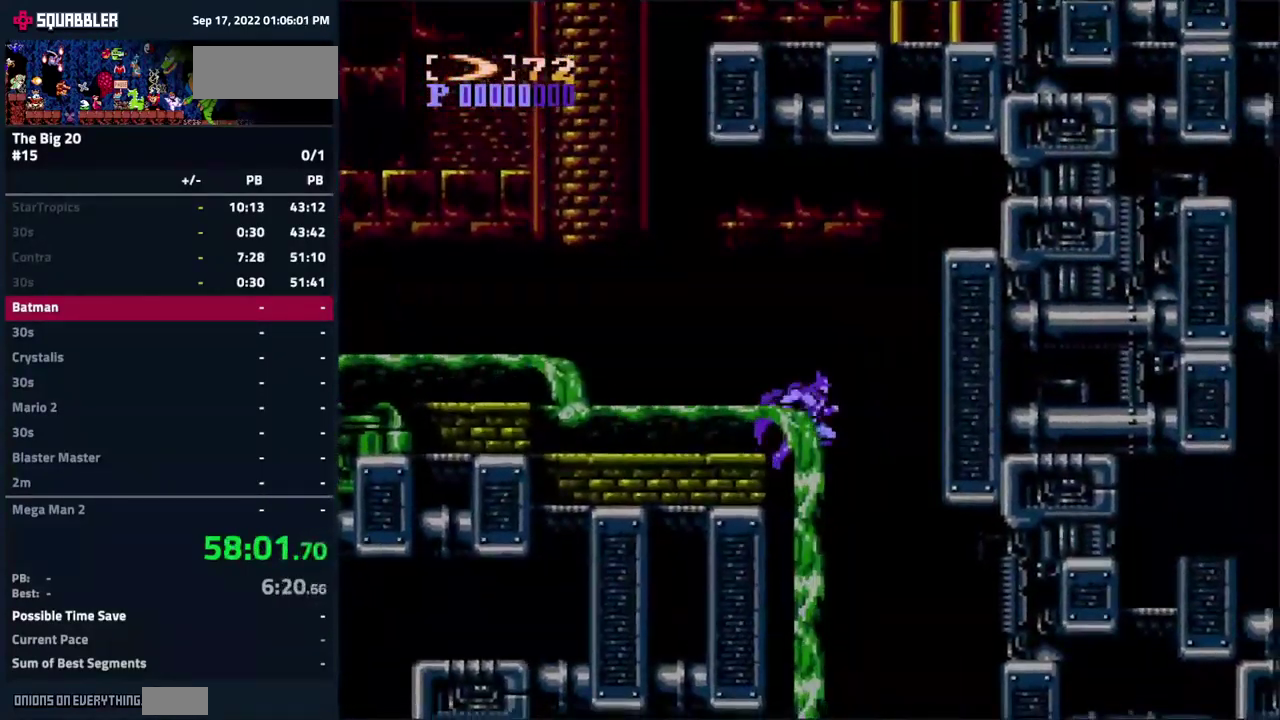
{"buttons": ["DPAD_RIGHT"], "events": [[117, "DPAD_LEFT", "up"], [184, "DPAD_RIGHT", "down"]]}